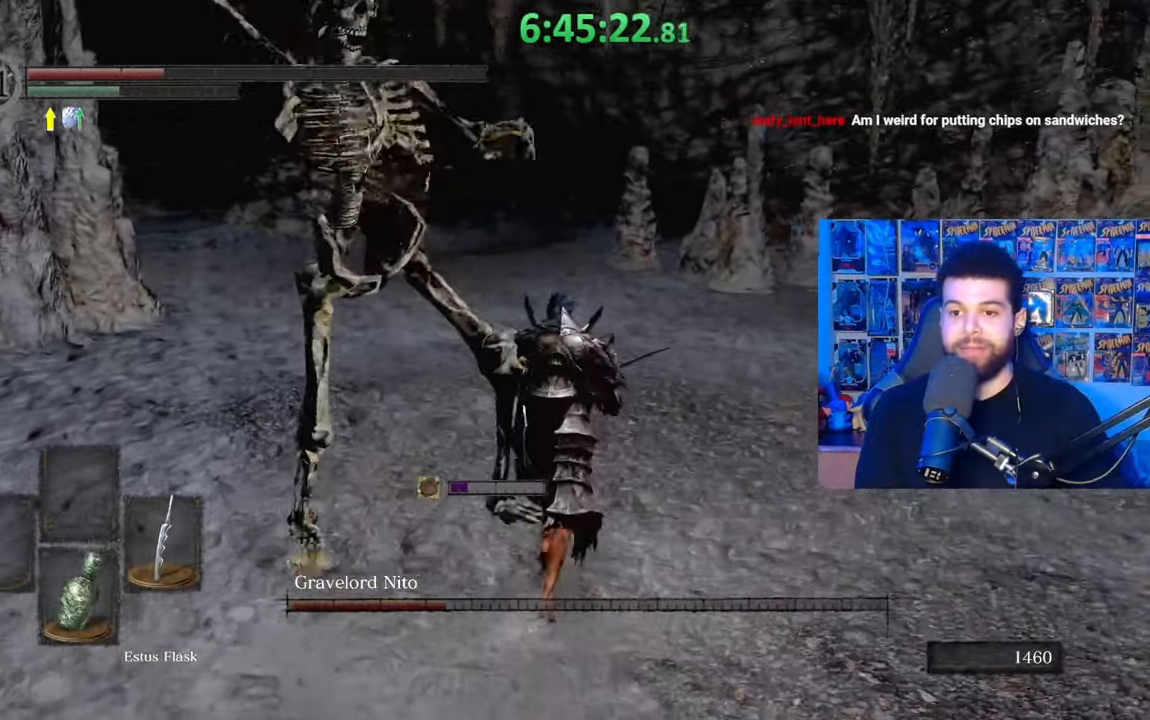
Gameplay with a controller (Xbox layout); each line is a JSON object with the inputs held at the frame after it. "events" lists button and stick changes between this image and that frame as [ms after this image, input, new state], when the widget could be followed in between.
{"buttons": ["B"], "left_stick": "up", "right_stick": "center", "events": [[33, "B", "up"], [100, "right_stick", "left"], [233, "right_stick", "center"], [367, "B", "down"]]}
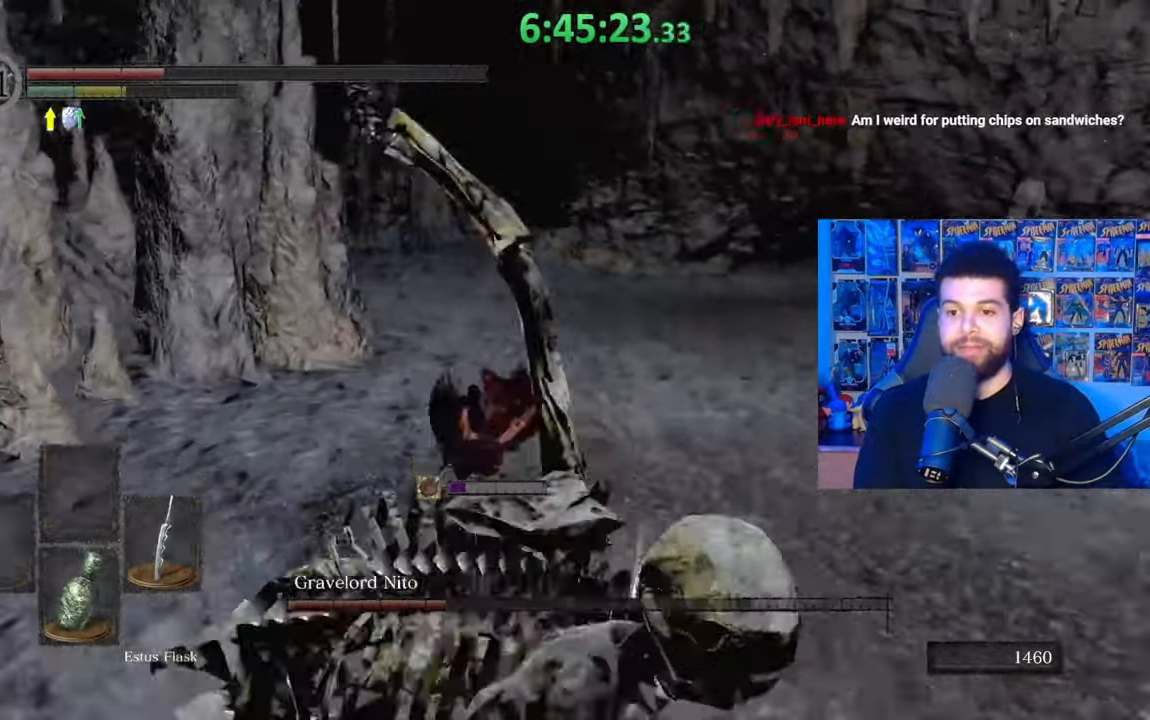
{"buttons": ["B"], "left_stick": "up-right", "right_stick": "left", "events": [[133, "right_stick", "left"], [333, "right_stick", "center"], [383, "left_stick", "up-right"], [467, "right_stick", "left"]]}
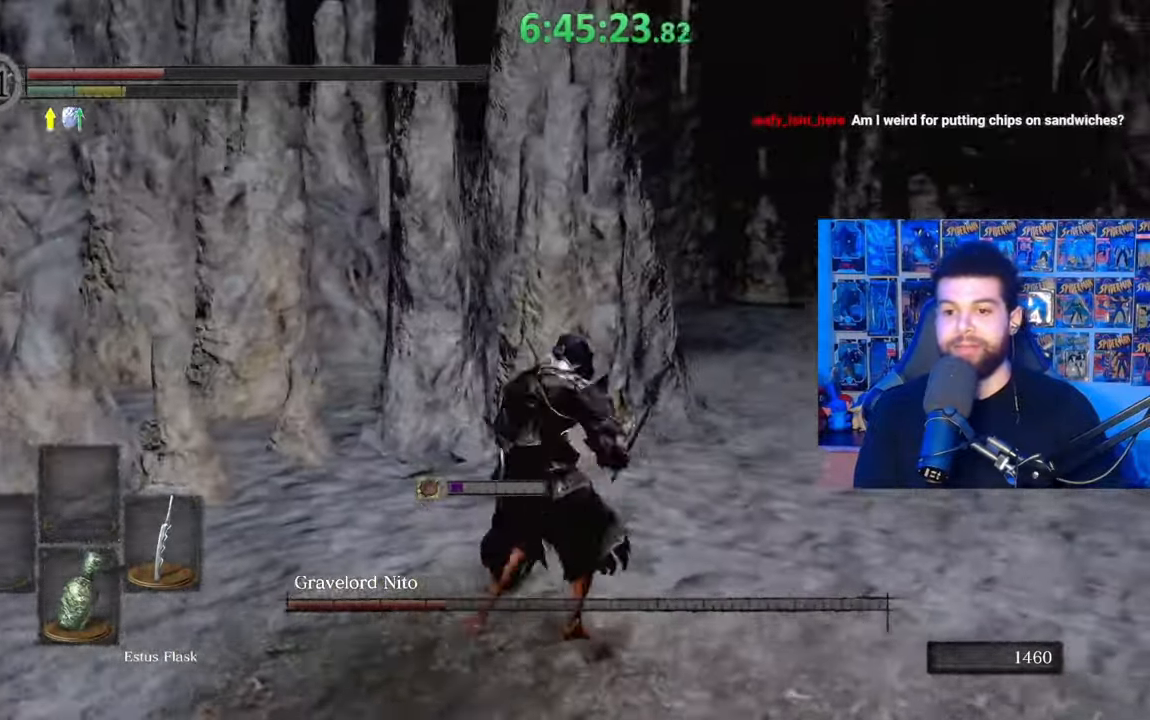
{"buttons": ["B"], "left_stick": "up-right", "right_stick": "left", "events": [[67, "right_stick", "center"], [333, "right_stick", "left"]]}
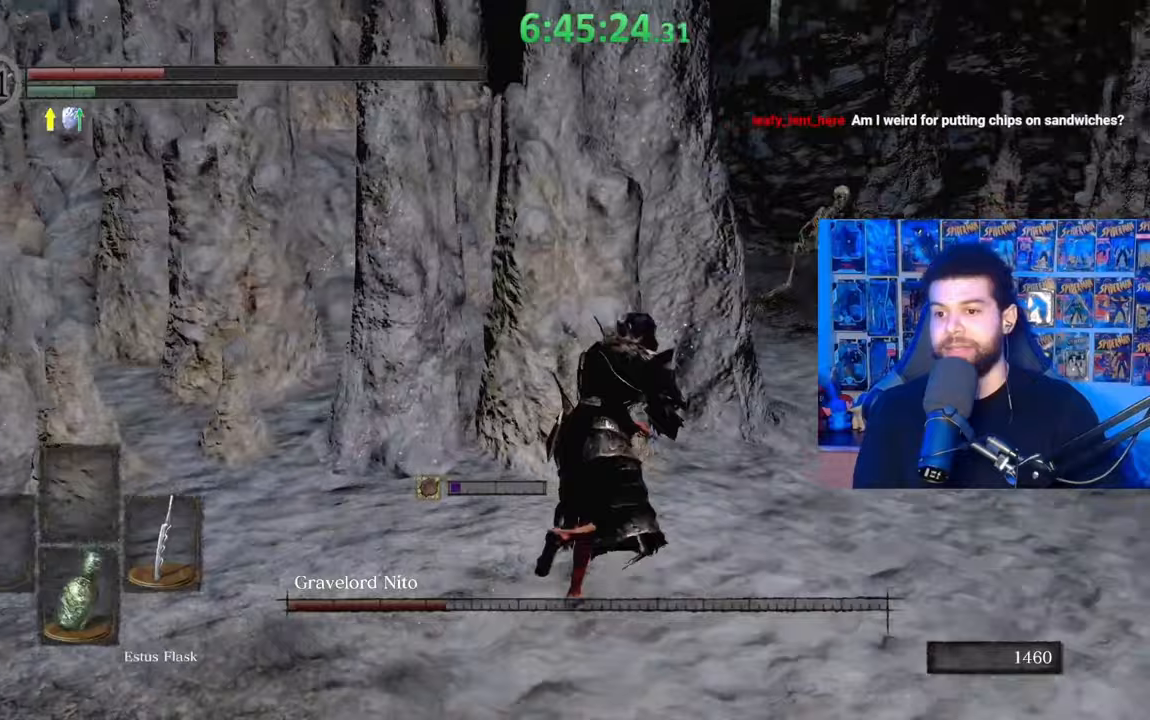
{"buttons": [], "left_stick": "up-right", "right_stick": "center", "events": [[67, "right_stick", "center"], [317, "B", "up"]]}
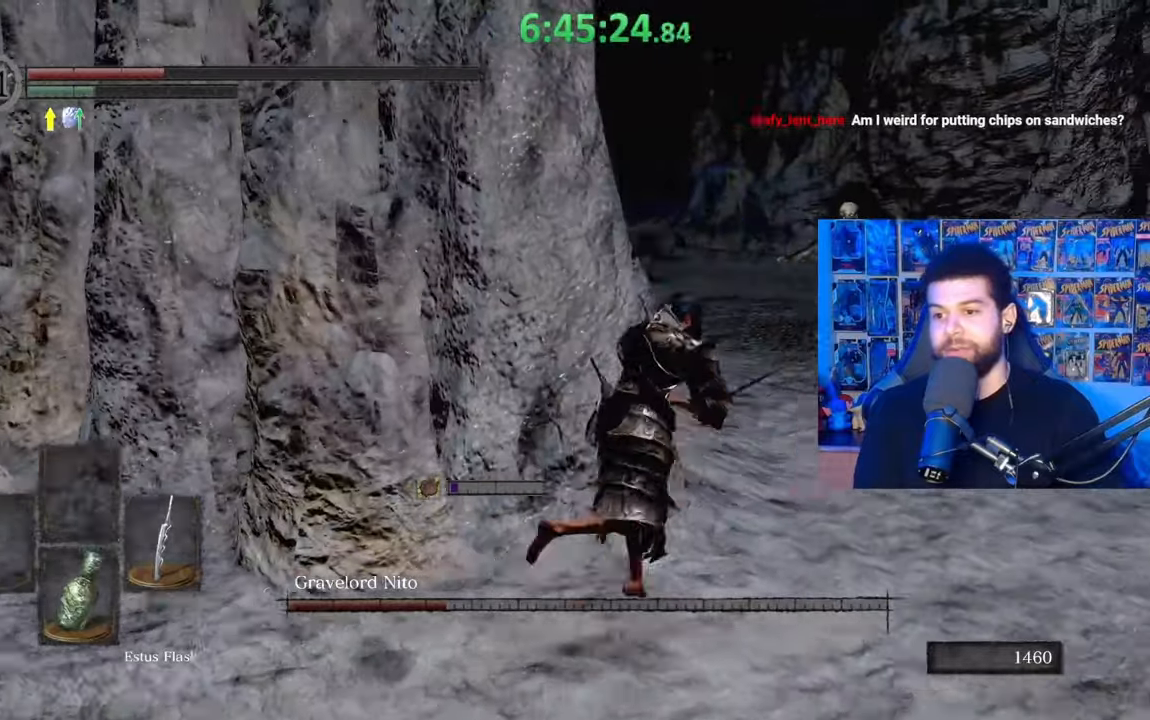
{"buttons": ["B"], "left_stick": "up-right", "right_stick": "center", "events": [[100, "B", "down"], [317, "right_stick", "left"], [467, "right_stick", "center"]]}
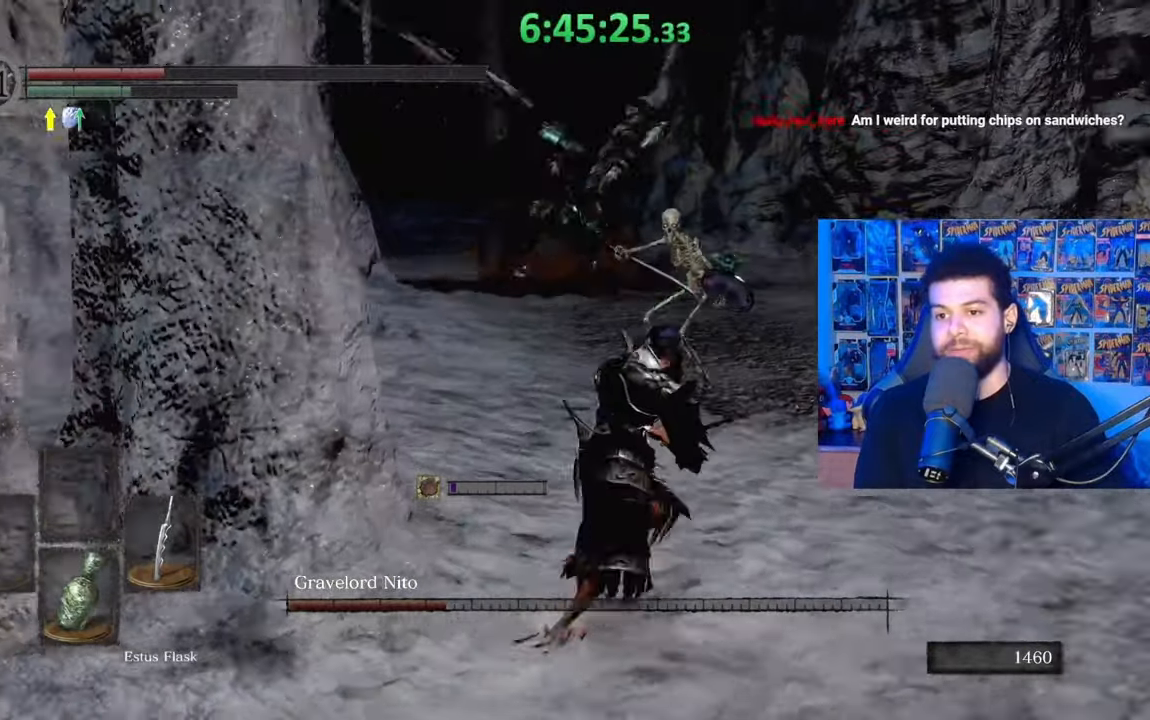
{"buttons": ["B"], "left_stick": "up-right", "right_stick": "center", "events": []}
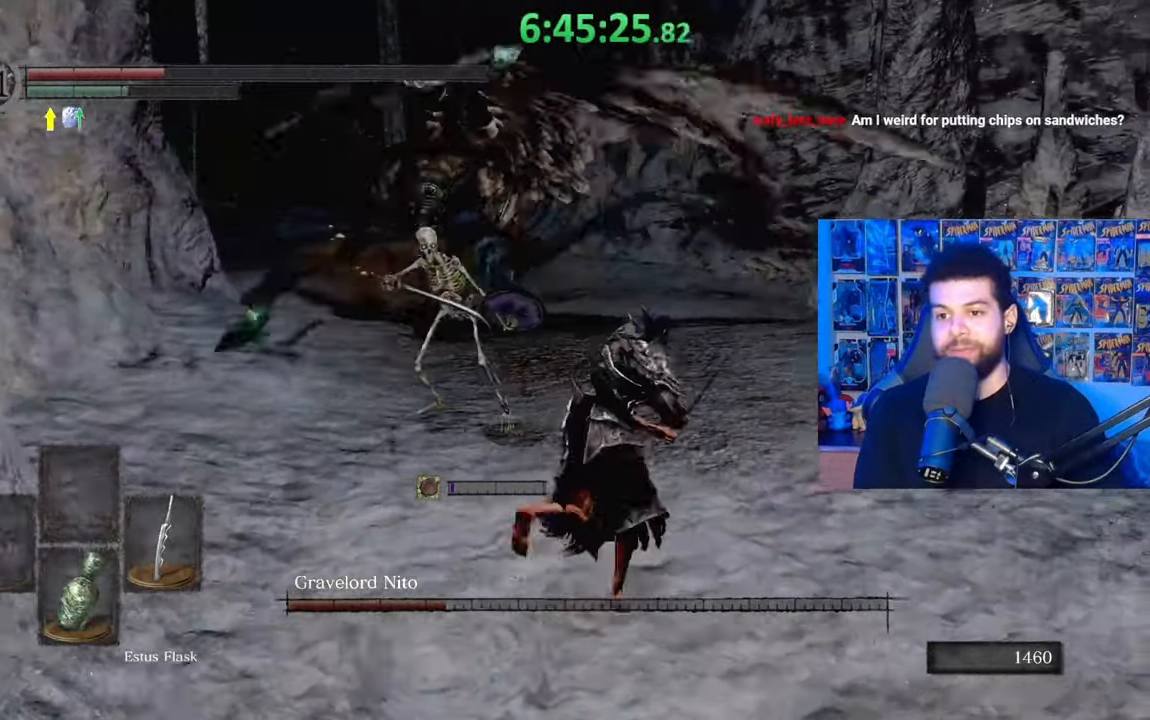
{"buttons": ["B"], "left_stick": "up", "right_stick": "center", "events": [[233, "right_stick", "left"], [367, "right_stick", "center"], [433, "left_stick", "up"]]}
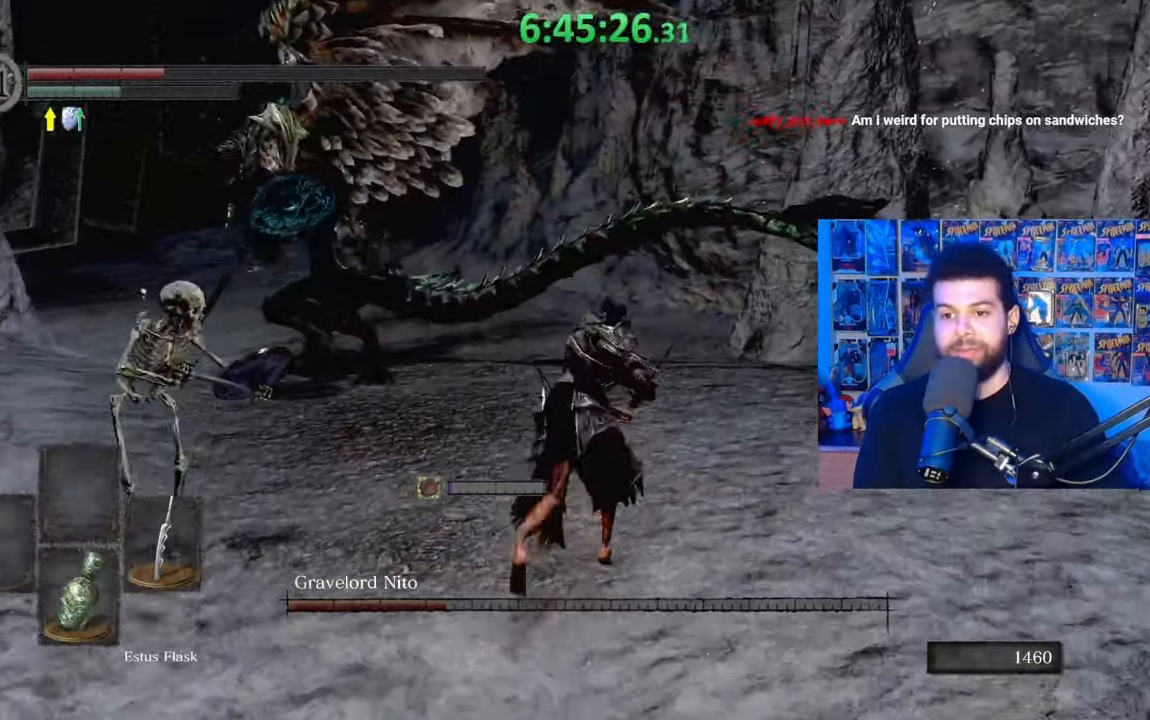
{"buttons": [], "left_stick": "up", "right_stick": "down-left", "events": [[17, "B", "up"], [283, "B", "down"], [383, "B", "up"], [433, "right_stick", "down-left"]]}
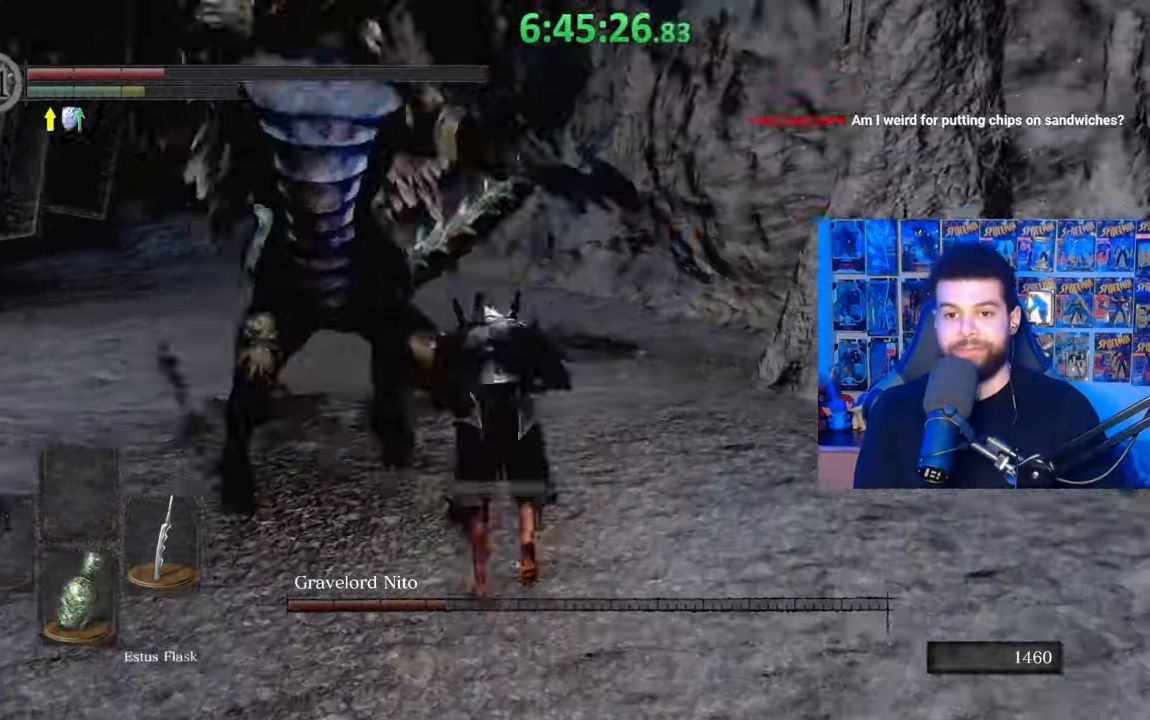
{"buttons": [], "left_stick": "up-right", "right_stick": "down-left", "events": [[183, "left_stick", "up-right"]]}
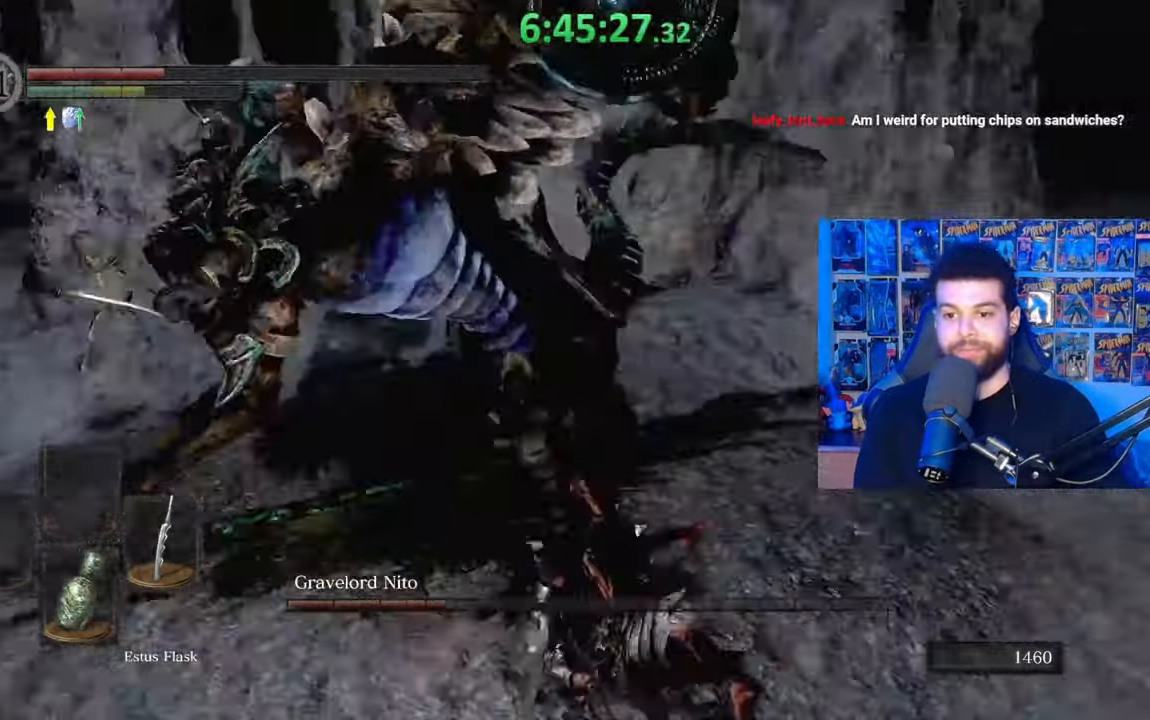
{"buttons": [], "left_stick": "right", "right_stick": "center", "events": [[83, "right_stick", "center"], [183, "right_stick", "left"], [317, "left_stick", "right"], [333, "right_stick", "center"]]}
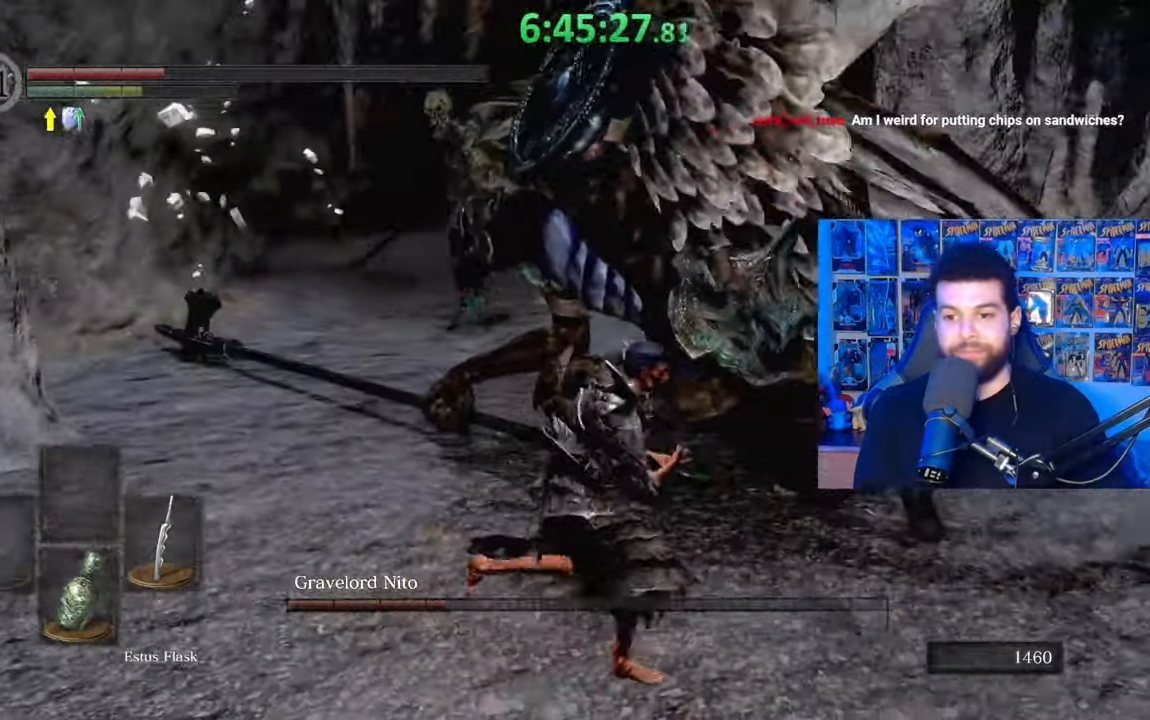
{"buttons": ["R1"], "left_stick": "up", "right_stick": "center", "events": [[33, "right_stick", "right"], [133, "R1", "down"], [133, "left_stick", "up-right"], [167, "right_stick", "center"], [233, "R1", "up"], [333, "R1", "down"], [383, "left_stick", "up"], [417, "R1", "up"], [483, "R1", "down"]]}
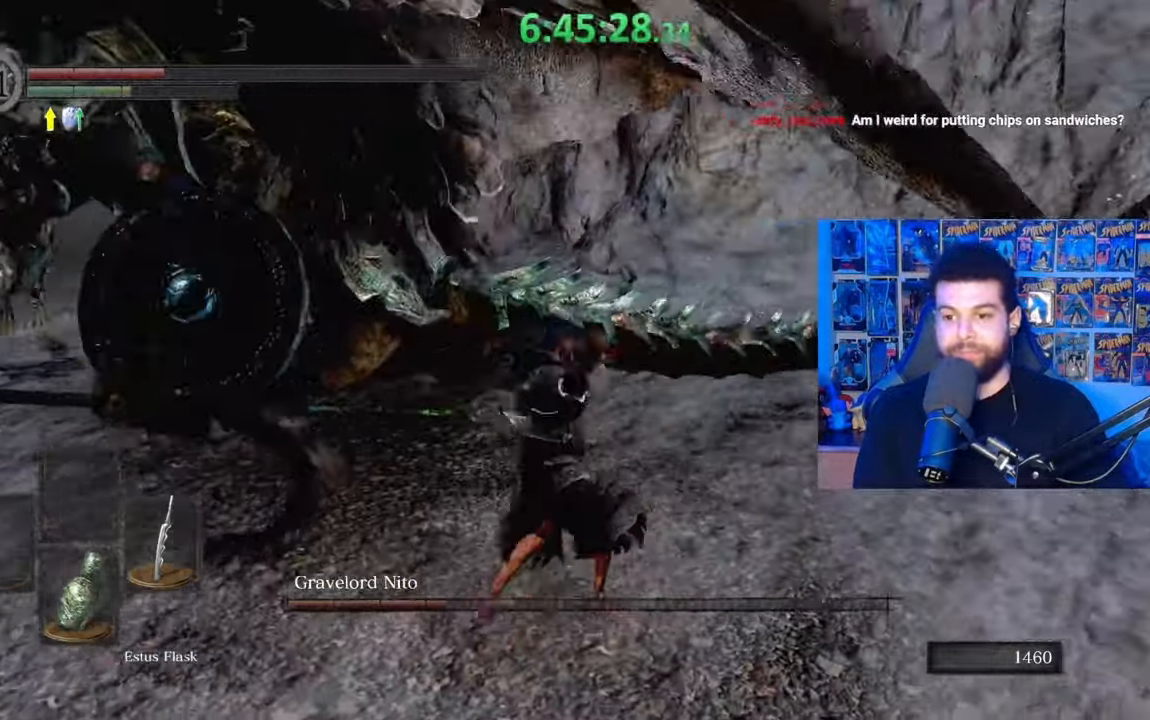
{"buttons": ["R1"], "left_stick": "up-left", "right_stick": "up-left", "events": [[83, "R1", "up"], [133, "R1", "down"], [183, "right_stick", "left"], [233, "R1", "up"], [233, "left_stick", "up-left"], [333, "R1", "down"], [417, "R1", "up"], [483, "R1", "down"], [483, "right_stick", "up-left"]]}
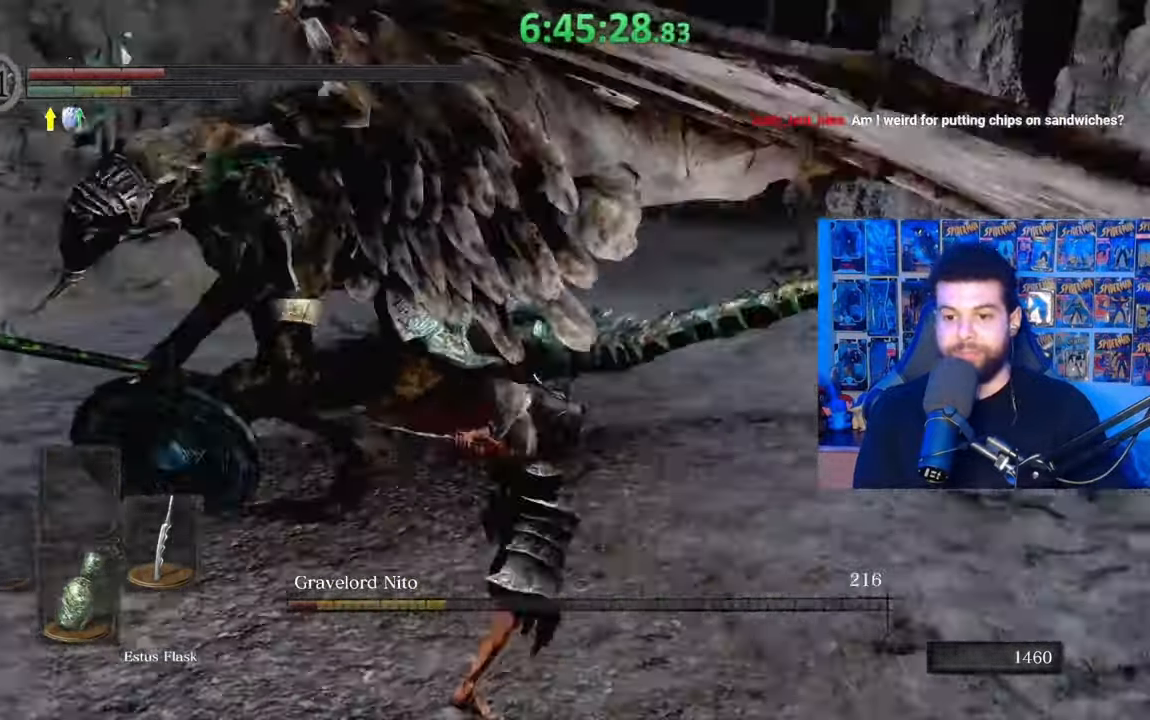
{"buttons": ["R1"], "left_stick": "up", "right_stick": "center", "events": [[83, "R1", "up"], [83, "left_stick", "up"], [133, "R1", "down"], [233, "R1", "up"], [283, "R1", "down"], [317, "right_stick", "center"], [383, "R1", "up"], [467, "R1", "down"]]}
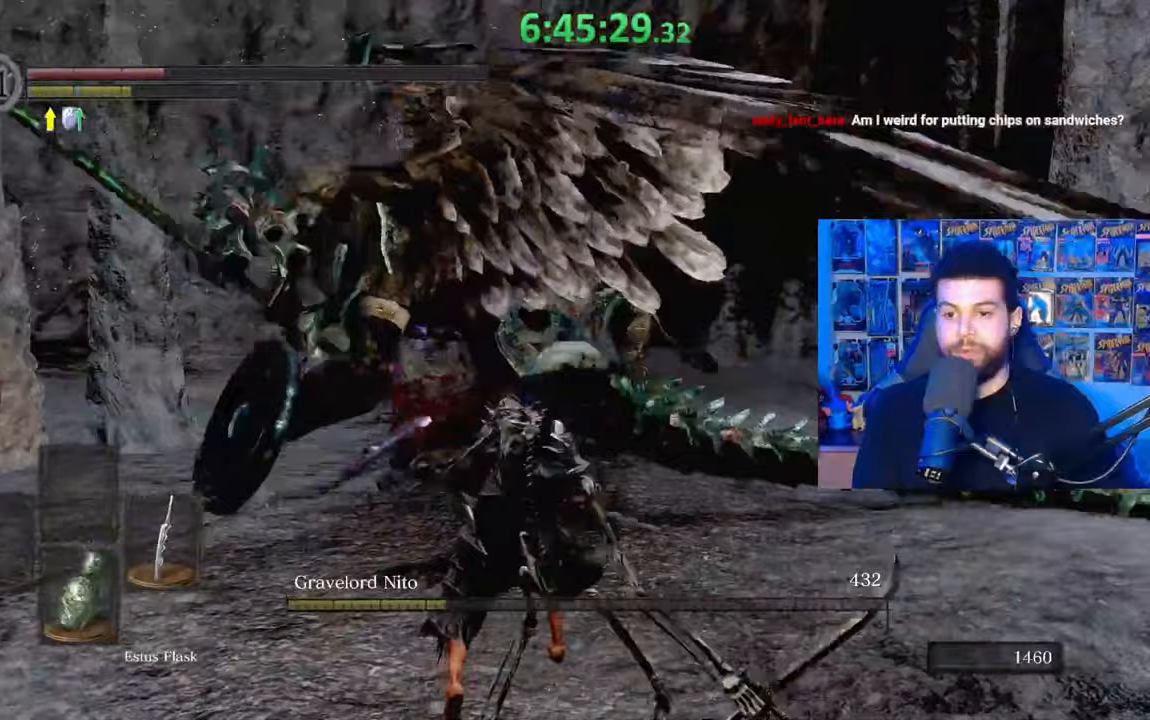
{"buttons": [], "left_stick": "down", "right_stick": "center", "events": [[67, "R1", "up"], [83, "left_stick", "down-left"], [83, "right_stick", "right"], [183, "left_stick", "down"], [183, "right_stick", "center"], [217, "B", "down"], [333, "B", "up"], [367, "B", "down"], [467, "B", "up"]]}
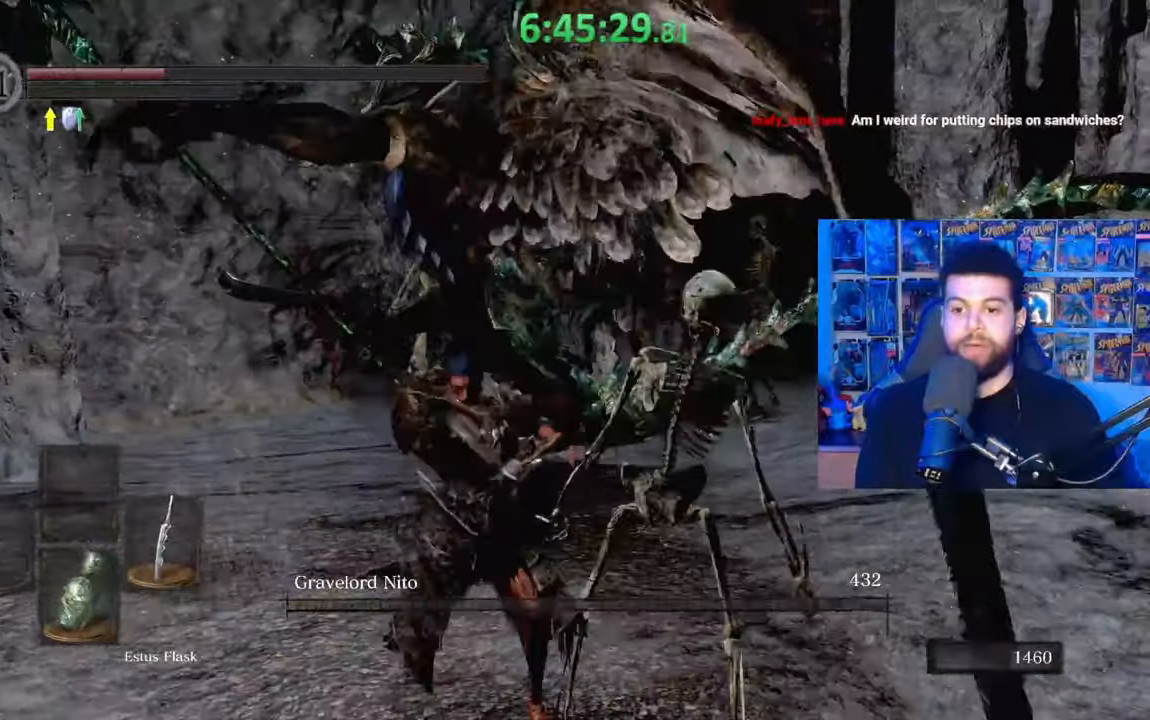
{"buttons": [], "left_stick": "down", "right_stick": "center", "events": [[33, "B", "down"], [117, "B", "up"], [183, "B", "down"], [267, "B", "up"], [367, "right_stick", "down-right"], [483, "right_stick", "center"]]}
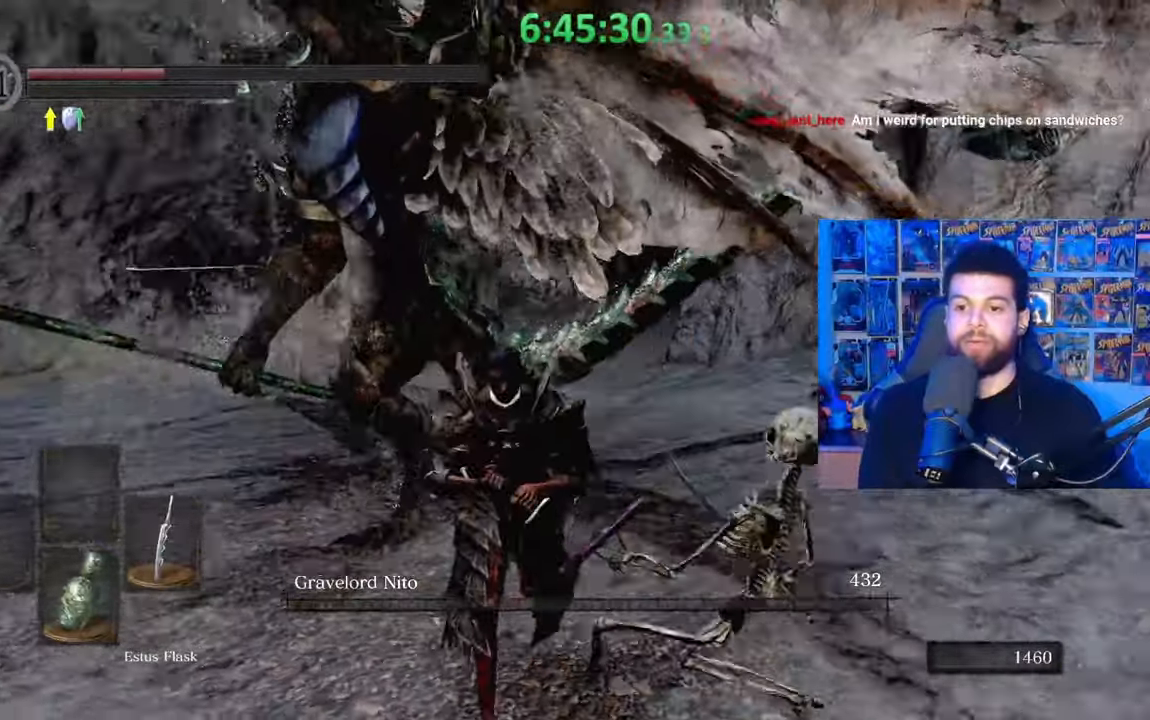
{"buttons": [], "left_stick": "down", "right_stick": "center", "events": [[67, "right_stick", "down-right"], [183, "right_stick", "center"]]}
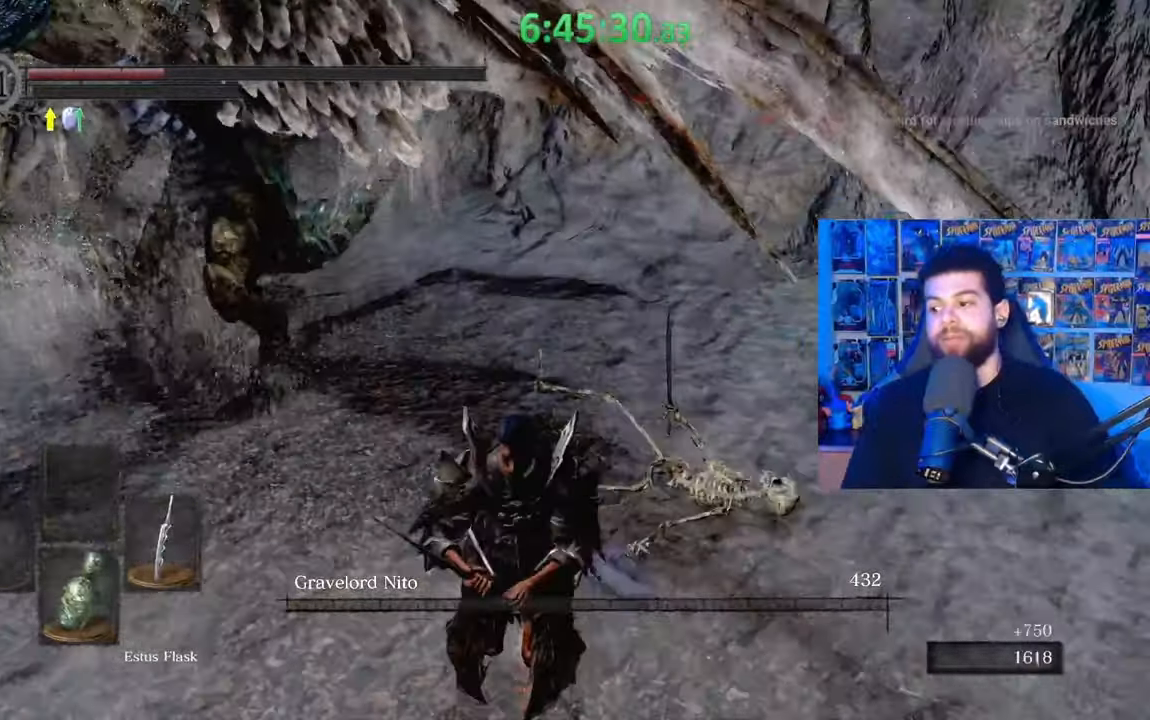
{"buttons": [], "left_stick": "center", "right_stick": "center", "events": [[317, "left_stick", "center"]]}
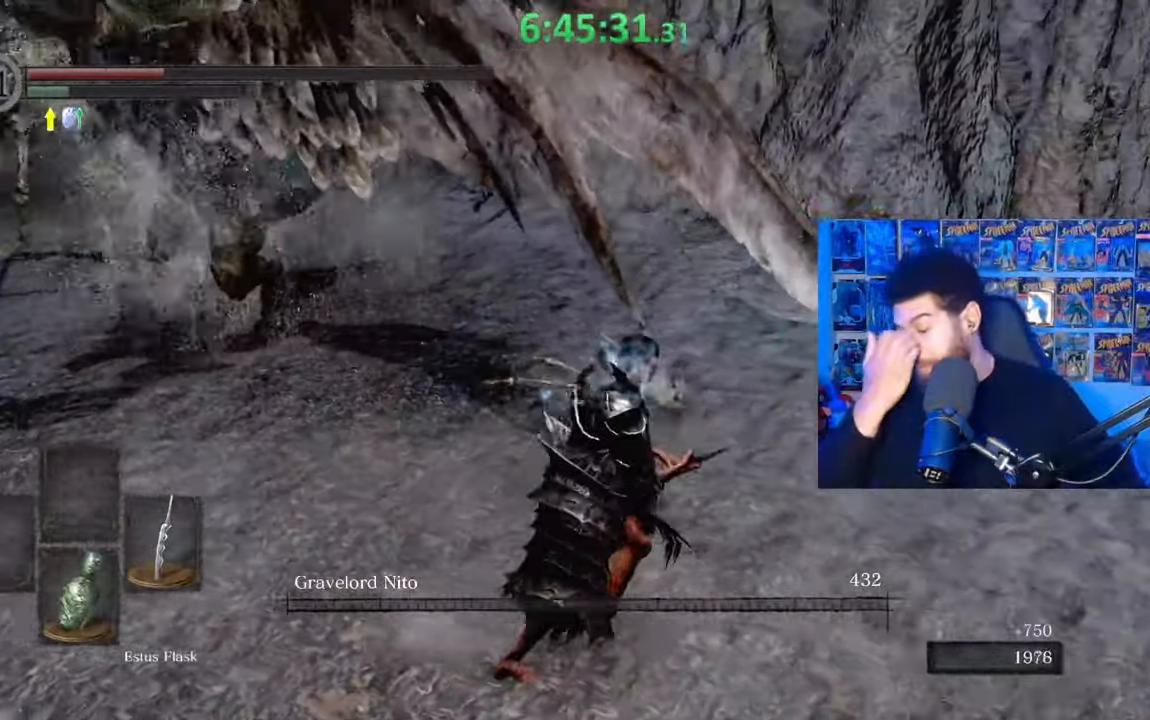
{"buttons": [], "left_stick": "center", "right_stick": "center", "events": [[283, "DPAD_DOWN", "down"], [283, "DPAD_LEFT", "down"], [383, "DPAD_LEFT", "up"], [433, "DPAD_DOWN", "up"]]}
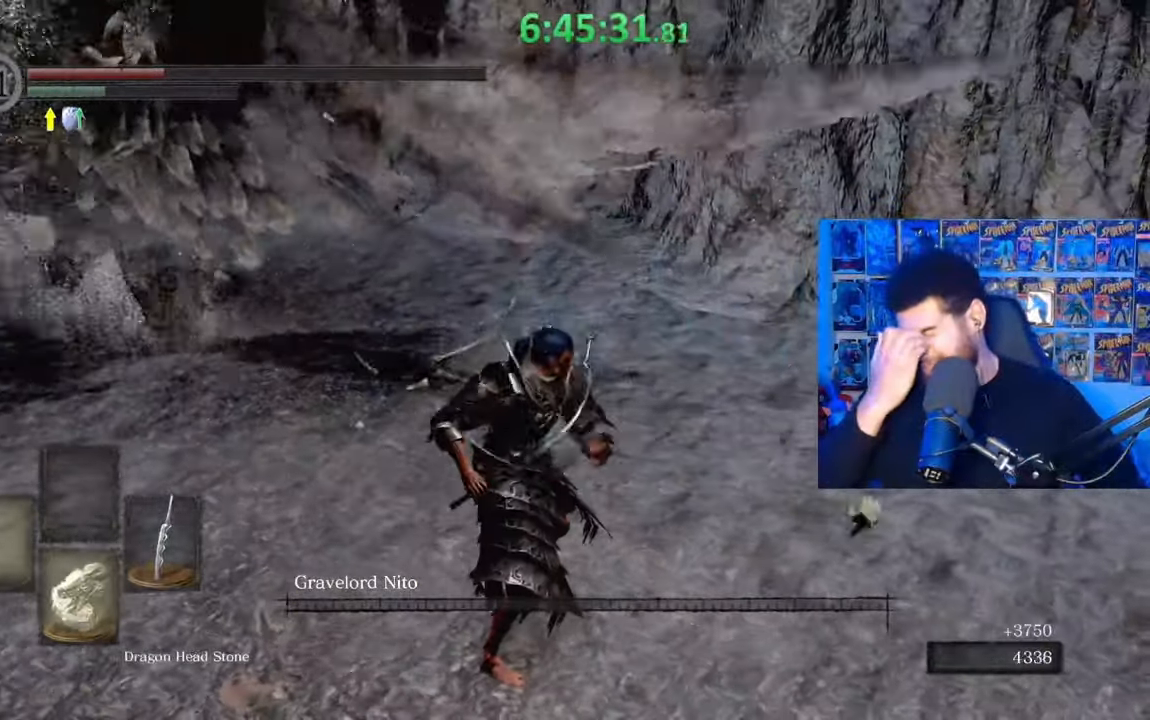
{"buttons": [], "left_stick": "center", "right_stick": "center", "events": []}
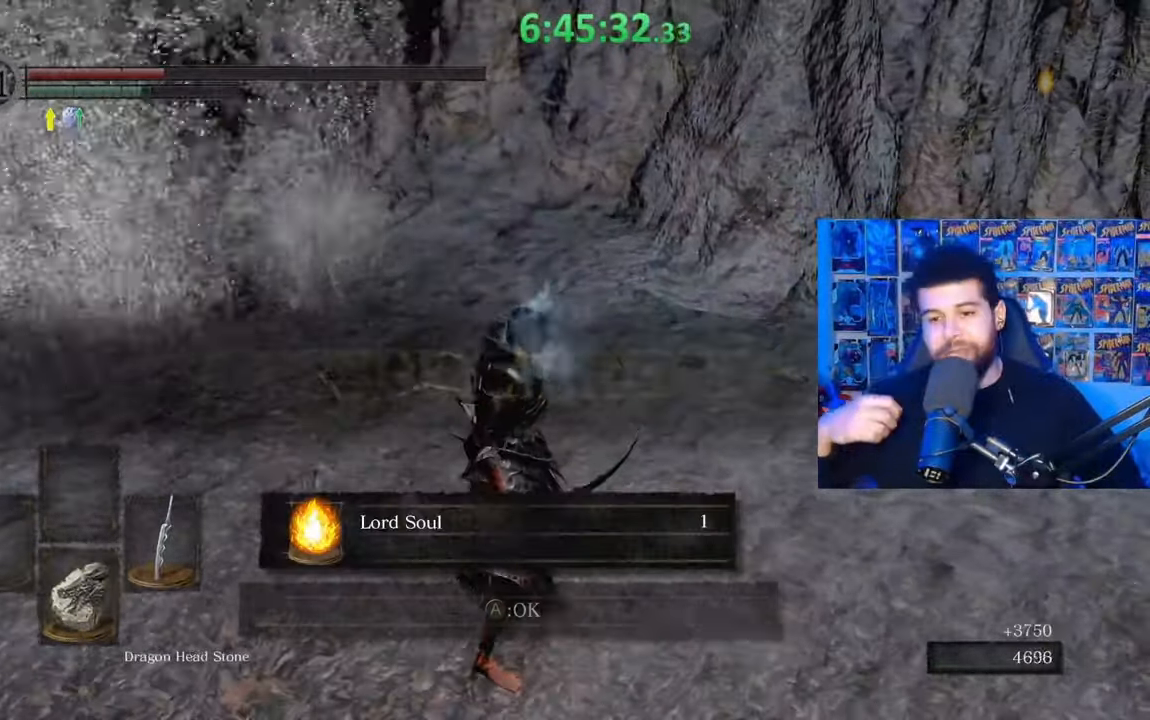
{"buttons": [], "left_stick": "center", "right_stick": "center", "events": []}
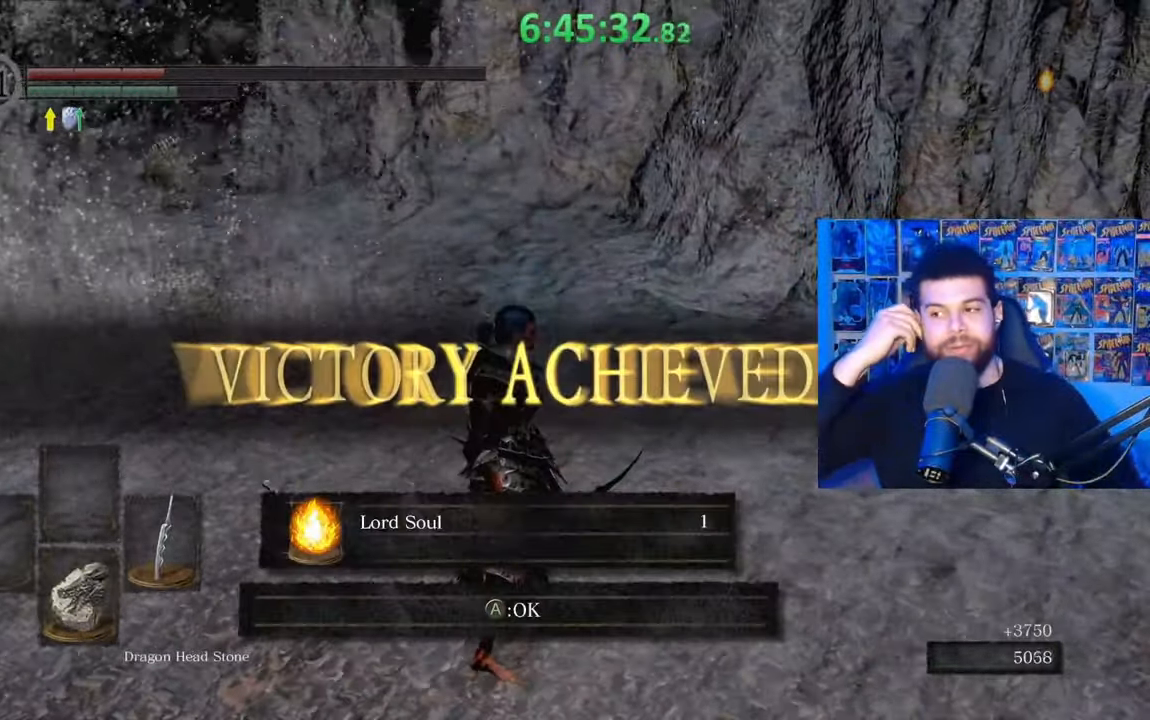
{"buttons": [], "left_stick": "center", "right_stick": "center", "events": []}
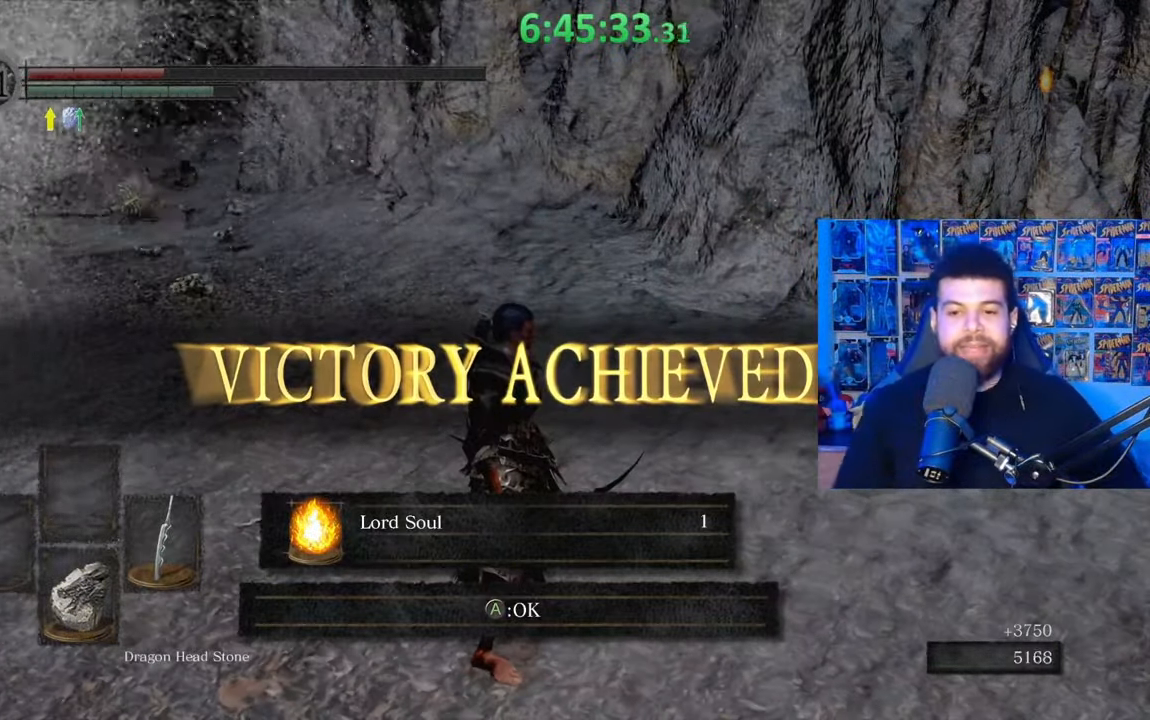
{"buttons": [], "left_stick": "up", "right_stick": "center", "events": [[183, "L1", "down"], [283, "L1", "up"], [433, "left_stick", "up"]]}
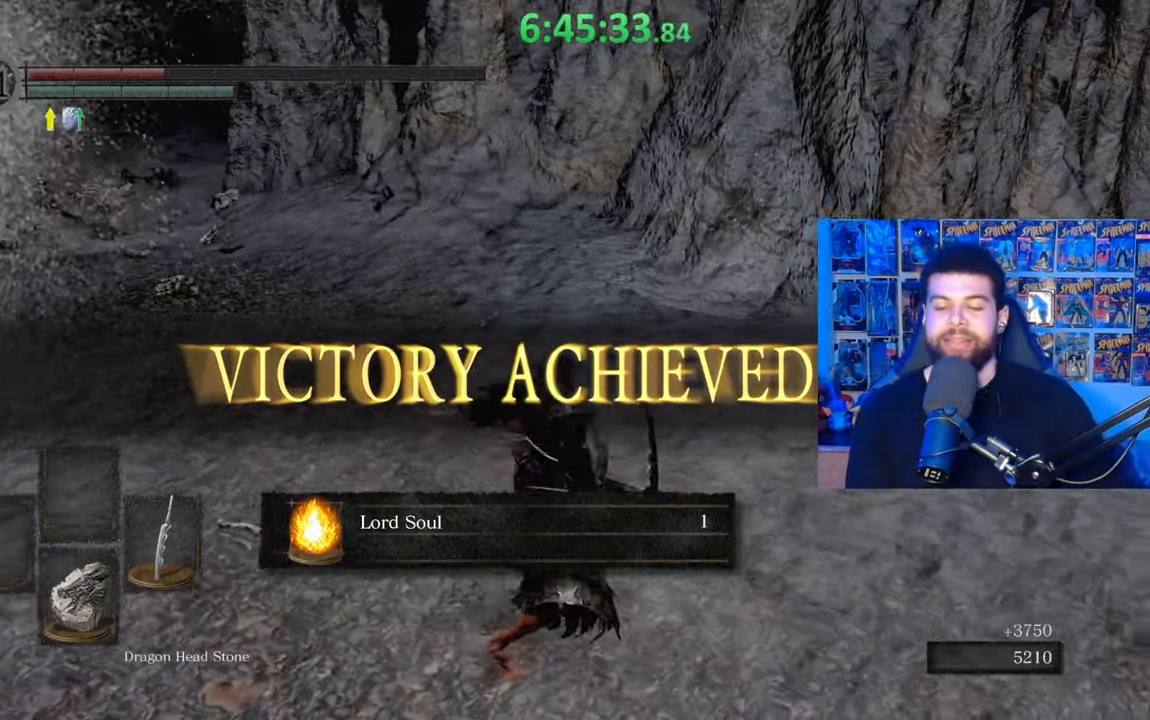
{"buttons": [], "left_stick": "up", "right_stick": "center", "events": [[283, "right_stick", "left"], [433, "right_stick", "center"]]}
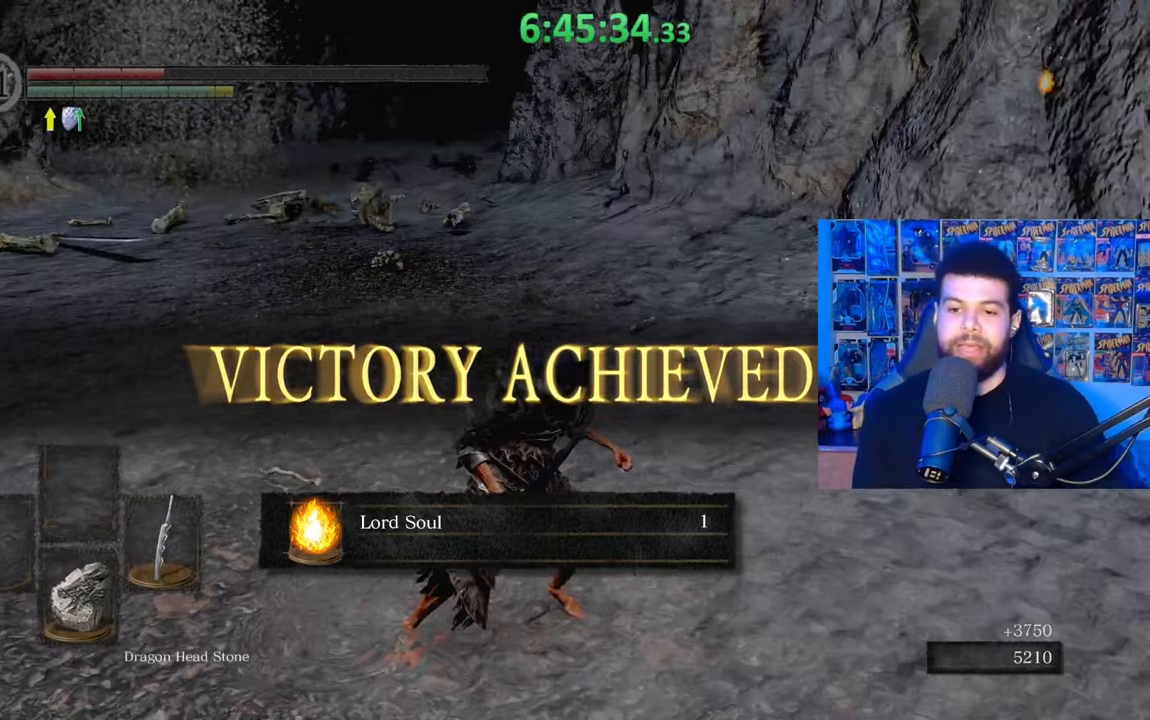
{"buttons": [], "left_stick": "up", "right_stick": "center", "events": [[133, "right_stick", "left"], [217, "right_stick", "center"]]}
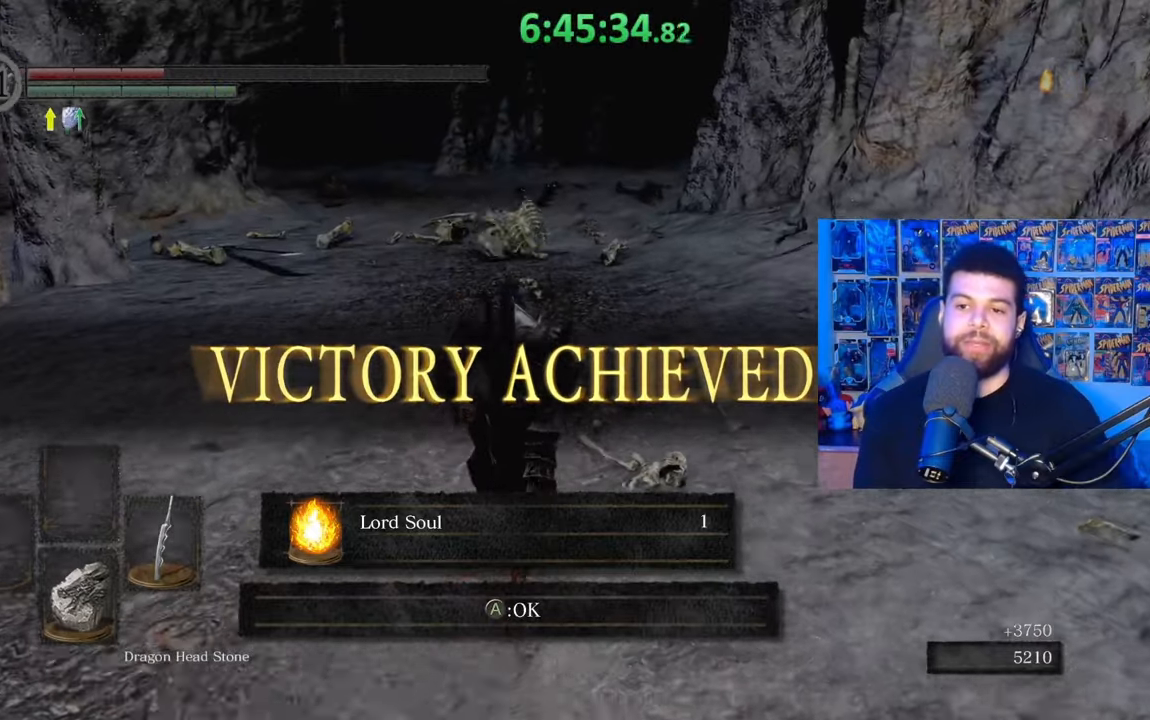
{"buttons": [], "left_stick": "up", "right_stick": "center", "events": [[83, "right_stick", "right"], [133, "right_stick", "center"]]}
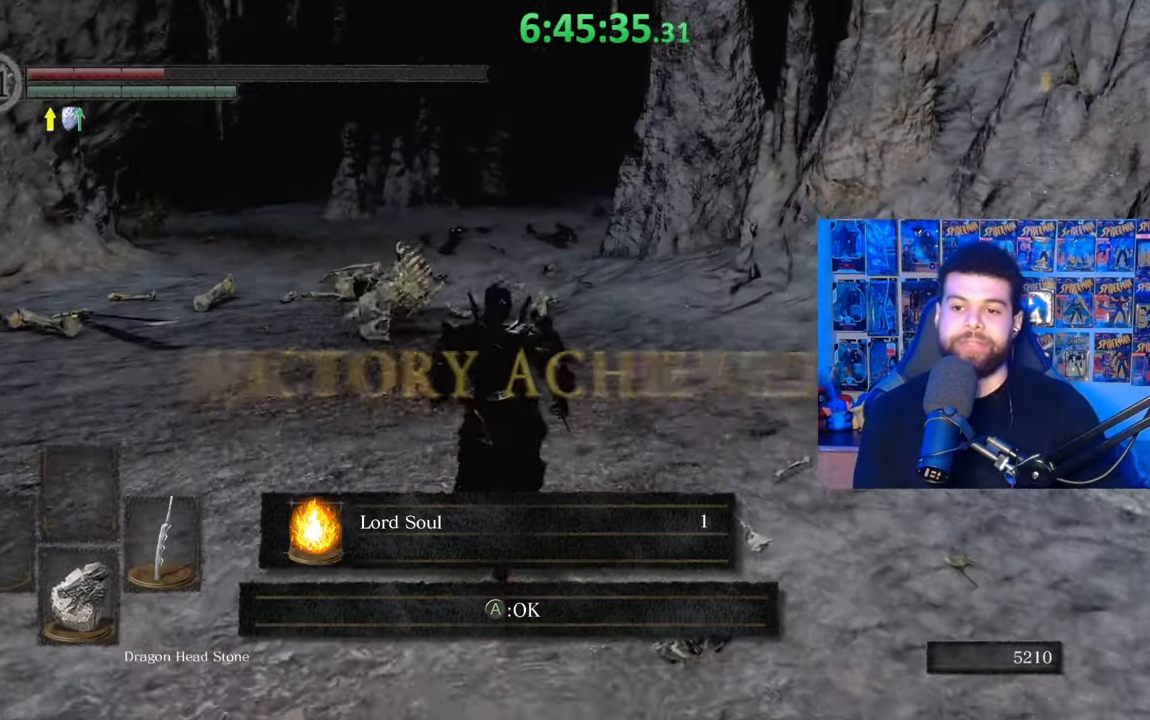
{"buttons": [], "left_stick": "up", "right_stick": "center", "events": []}
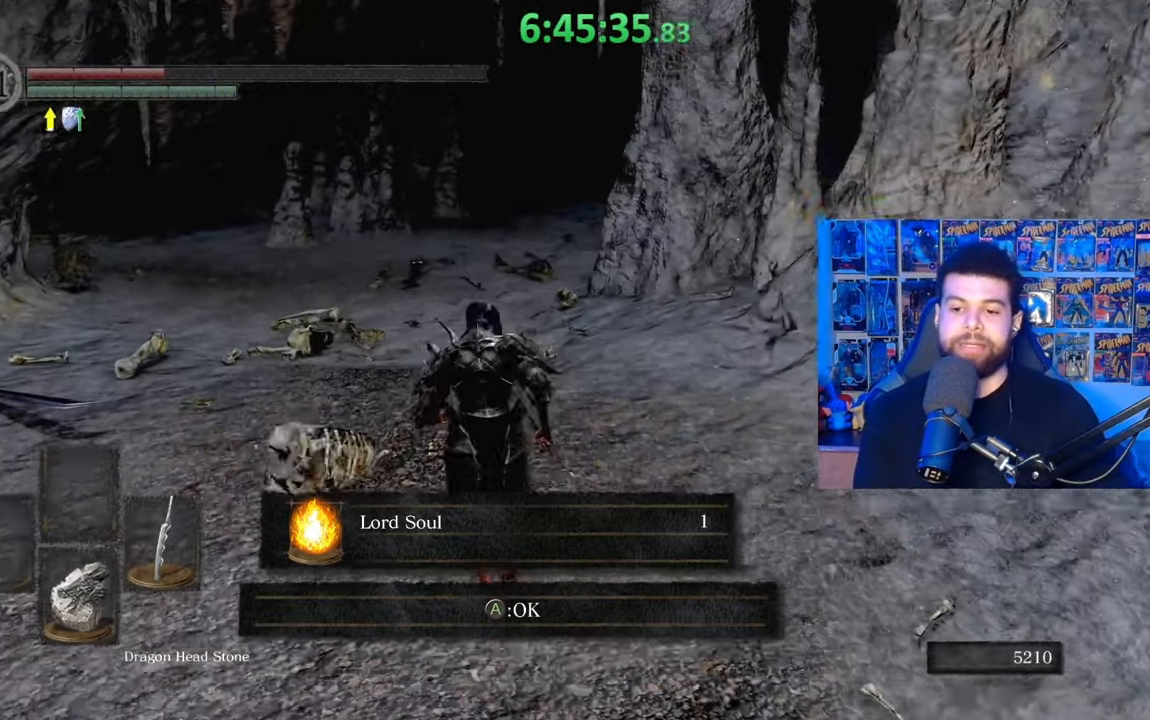
{"buttons": [], "left_stick": "up", "right_stick": "center", "events": [[217, "right_stick", "down"], [283, "right_stick", "center"], [433, "right_stick", "right"], [483, "right_stick", "center"]]}
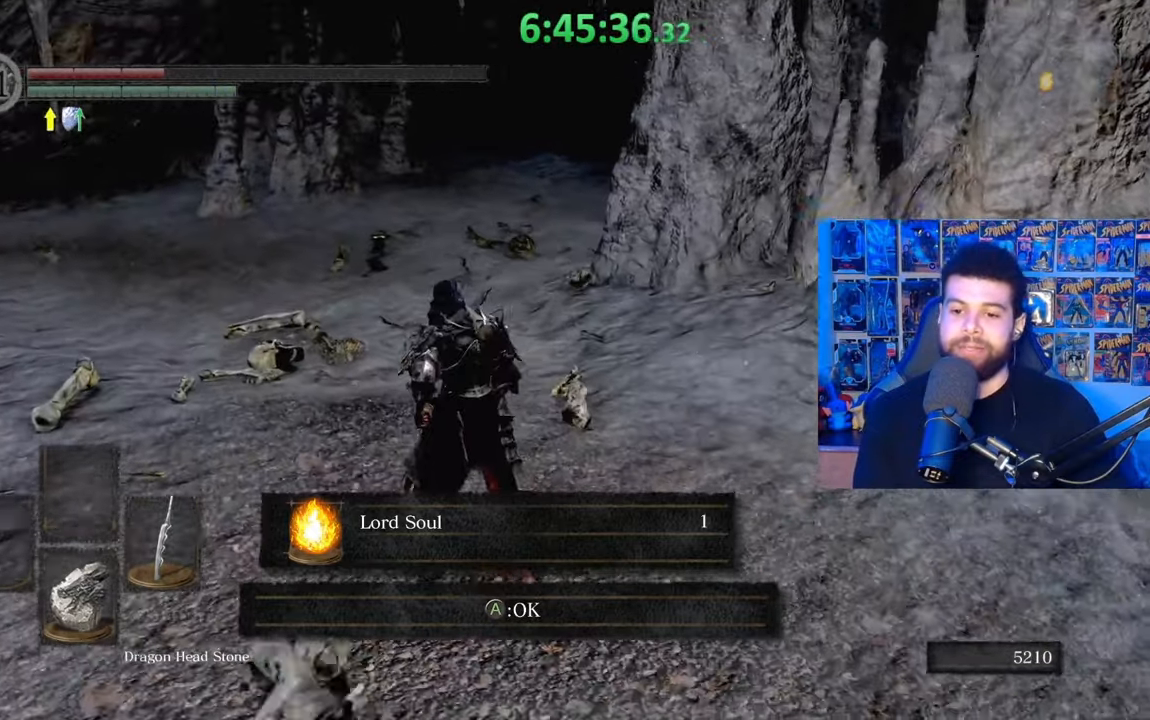
{"buttons": [], "left_stick": "up", "right_stick": "center", "events": [[133, "right_stick", "right"], [183, "right_stick", "center"], [317, "A", "down"], [417, "A", "up"]]}
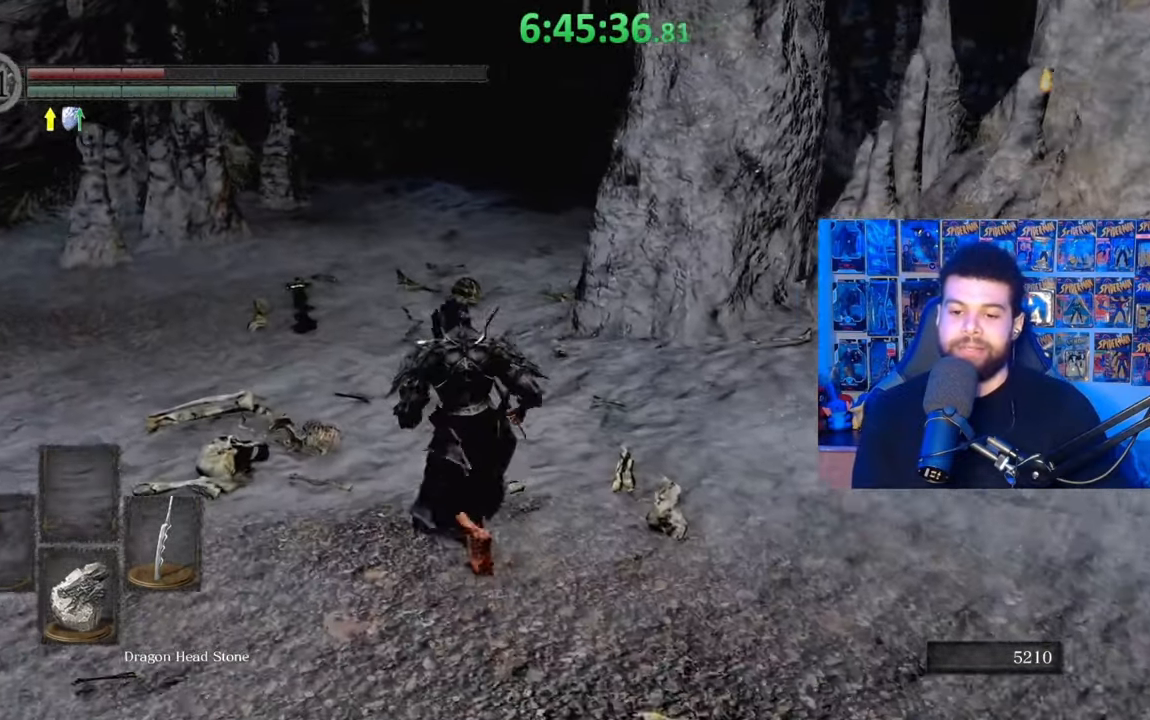
{"buttons": [], "left_stick": "up-left", "right_stick": "center", "events": [[100, "right_stick", "right"], [167, "right_stick", "center"], [183, "left_stick", "up-left"]]}